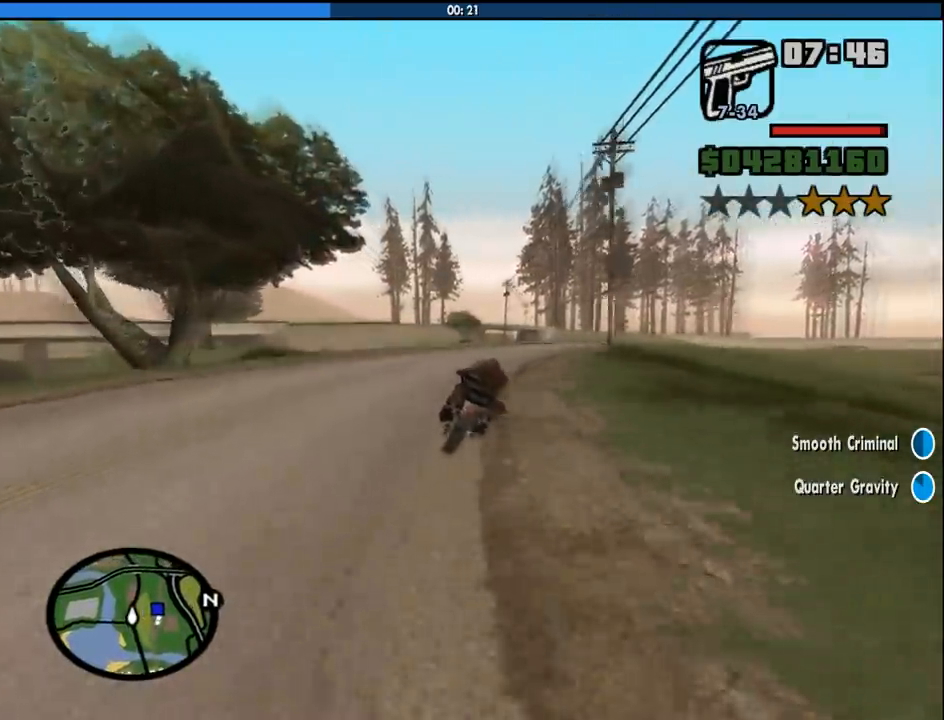
Gameplay with keyboard and mouse; each line is a JSON object with the keys and mouse buttons held at the frame after it. "events" lists presses ("down") and releases ("up") of "1", "2", "3", "4", "5", "6", "8", "a", "alt", "c", "ctrl", "d", "down", "e", "escape", "f", "f1", "f2", "f3", "g", "h", "left", "num2", "q", "r", "right", "s", "shift", "space", "tab", "up", "v", "w", "x", "z", "mouse_left", "mouse_middle", "mouse_right", "mouse_wheel_up" and "mouse_wheel_down" between this image and that frame as [ms after this image, input, new state], when the widget could be followed in between. "mouse_left", "mouse_middle", "mouse_right", "mouse_wheel_up", "mouse_wheel_down" = the "left", "middle", "right", "wheel_up", "wheel_down" buttons of the "mouse" list. No other keys are recorded. Mouse movement is not recorded.
{"keys": ["2", "d", "w"], "mouse": [], "events": [[100, "2", "up"], [183, "2", "down"], [333, "2", "up"], [333, "d", "up"], [383, "2", "down"], [416, "d", "down"]]}
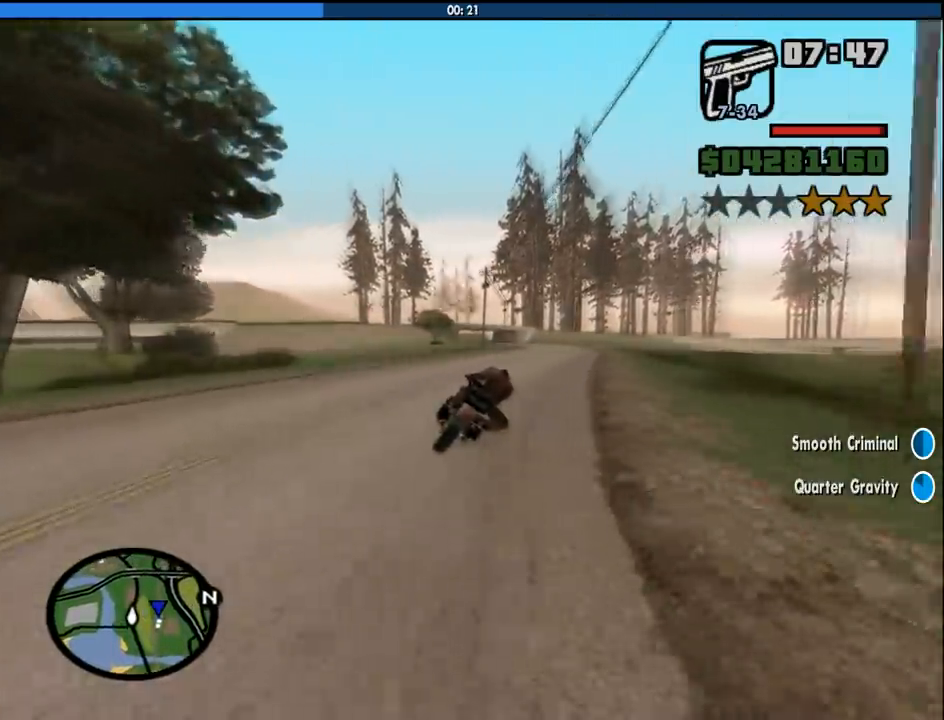
{"keys": ["2", "w"], "mouse": [], "events": [[16, "2", "up"], [116, "2", "down"], [116, "d", "up"], [250, "2", "up"], [250, "d", "down"], [300, "2", "down"], [350, "d", "up"], [433, "2", "up"], [483, "2", "down"]]}
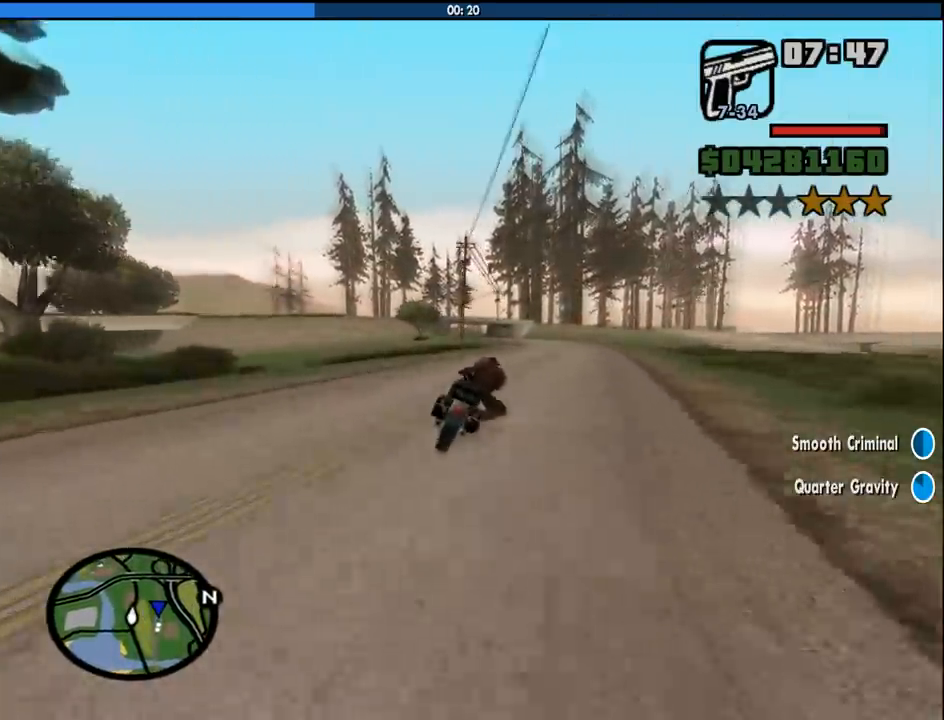
{"keys": ["2", "w"], "mouse": [], "events": [[133, "2", "up"], [216, "2", "down"], [316, "2", "up"], [400, "2", "down"]]}
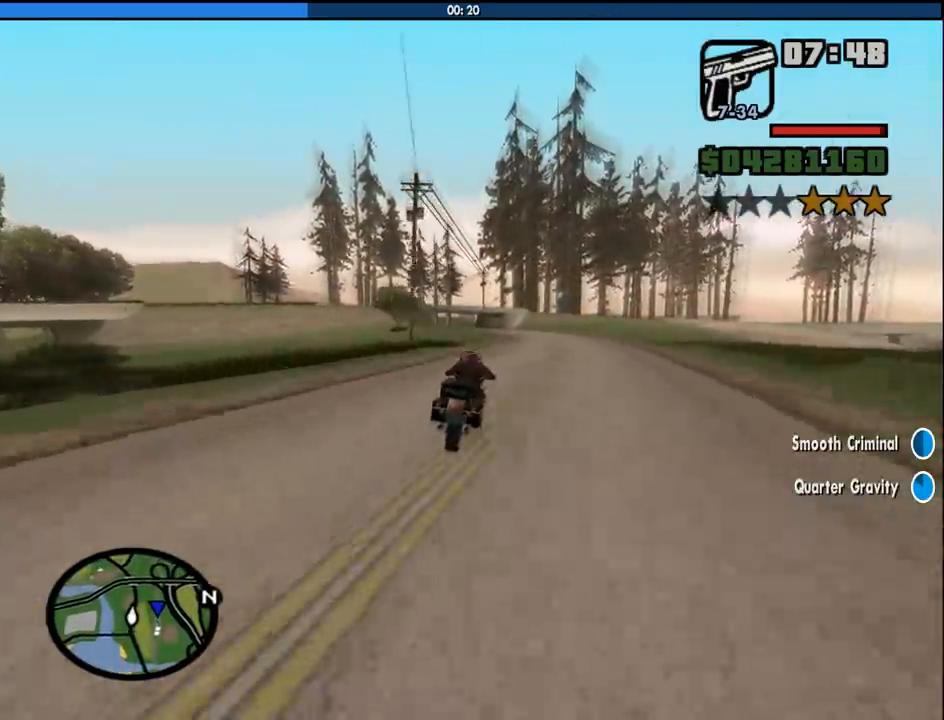
{"keys": ["w"], "mouse": [], "events": [[50, "2", "up"], [100, "2", "down"], [233, "2", "up"], [333, "2", "down"], [416, "2", "up"], [416, "a", "down"], [466, "a", "up"]]}
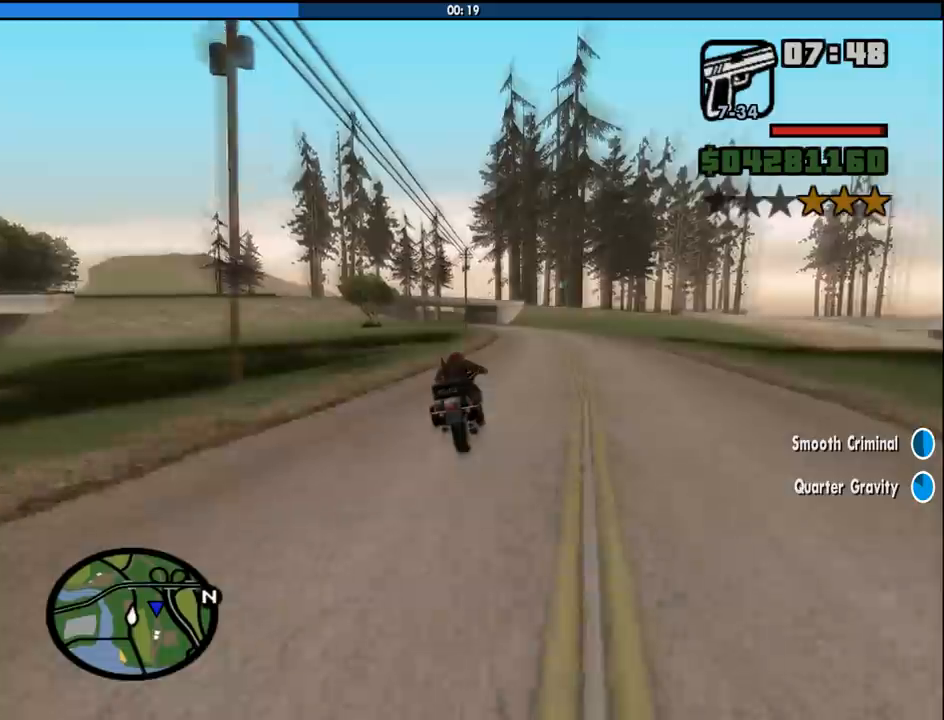
{"keys": ["2", "w"], "mouse": [], "events": [[16, "2", "down"], [150, "2", "up"], [250, "2", "down"], [350, "2", "up"], [433, "2", "down"]]}
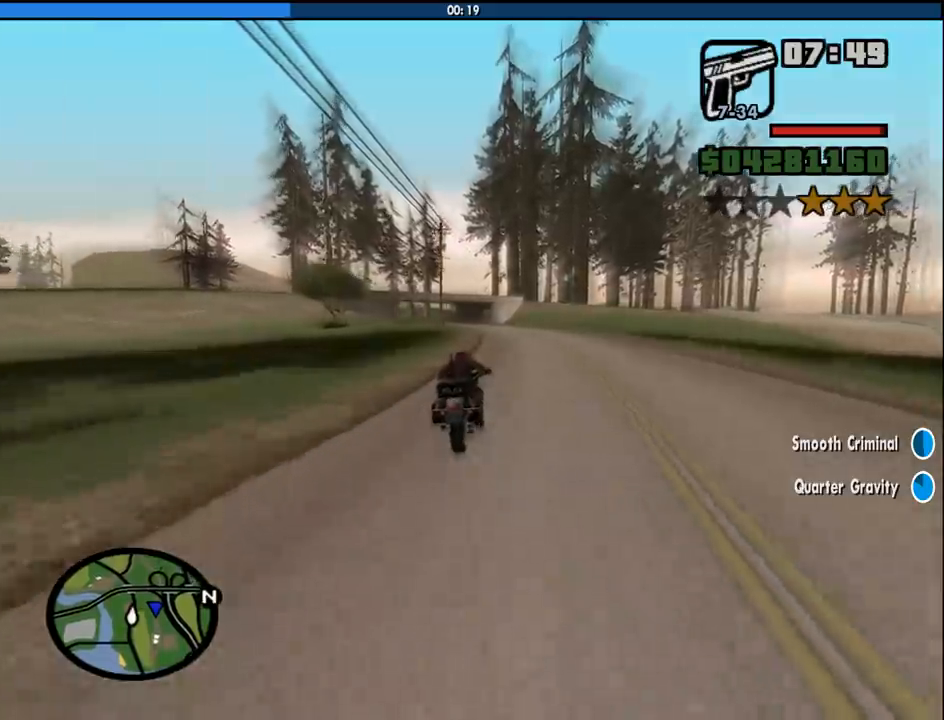
{"keys": ["a", "w"], "mouse": [], "events": [[83, "2", "up"], [133, "2", "down"], [133, "a", "down"], [266, "2", "up"], [366, "2", "down"], [366, "a", "up"], [500, "2", "up"], [500, "a", "down"]]}
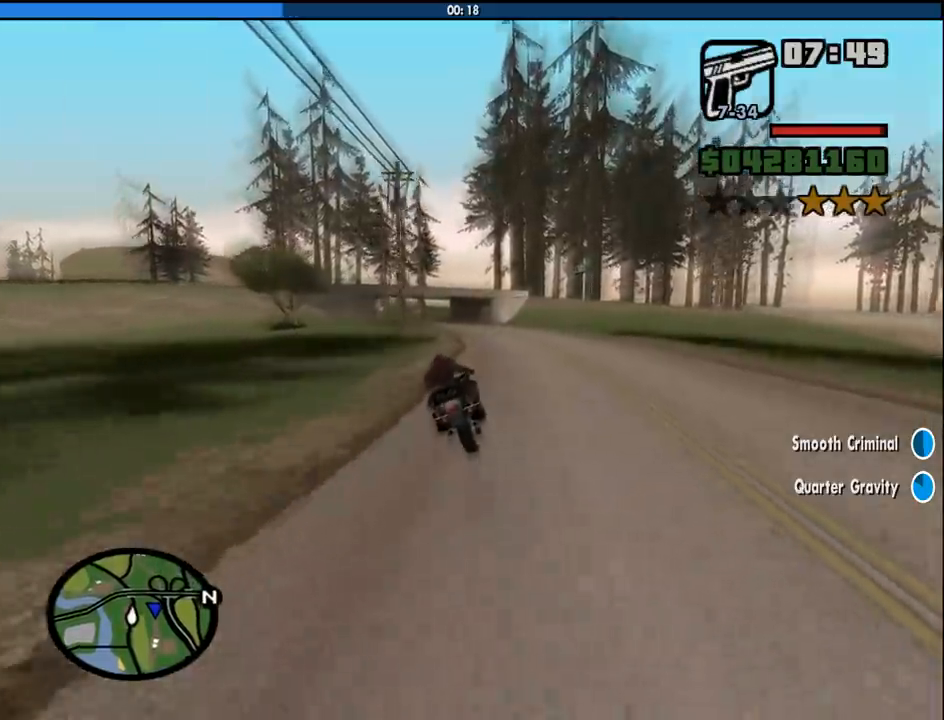
{"keys": ["2", "w"], "mouse": [], "events": [[50, "2", "down"], [150, "a", "up"], [183, "2", "up"], [233, "a", "down"], [283, "2", "down"], [416, "2", "up"], [466, "2", "down"], [466, "a", "up"]]}
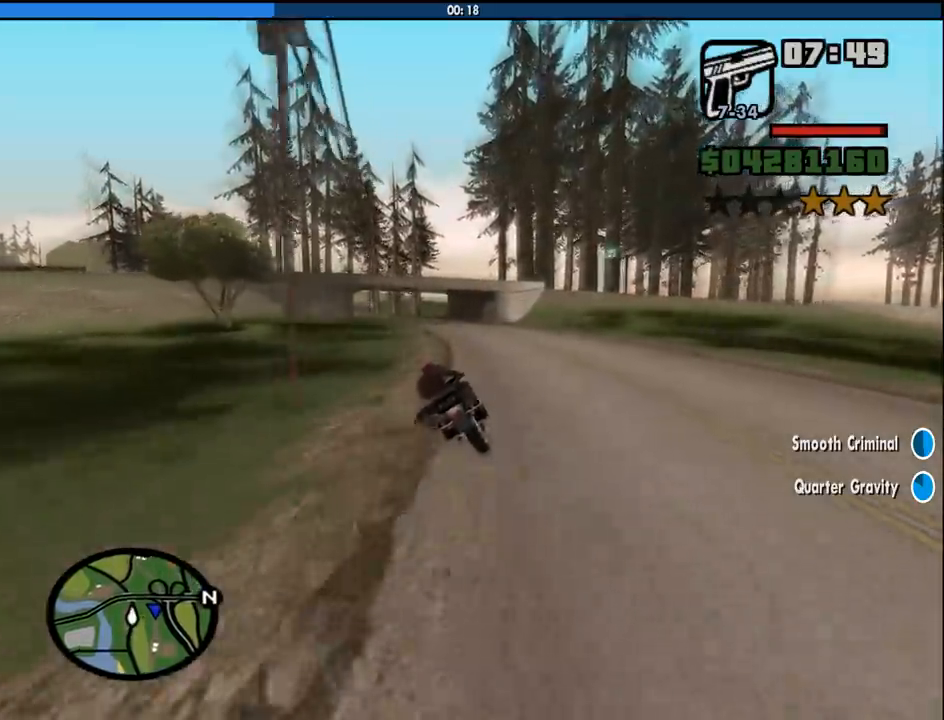
{"keys": ["2", "a", "w"], "mouse": [], "events": [[116, "a", "down"], [150, "2", "up"], [150, "a", "up"], [200, "2", "down"], [250, "a", "down"], [350, "2", "up"], [350, "a", "up"], [400, "2", "down"], [483, "a", "down"]]}
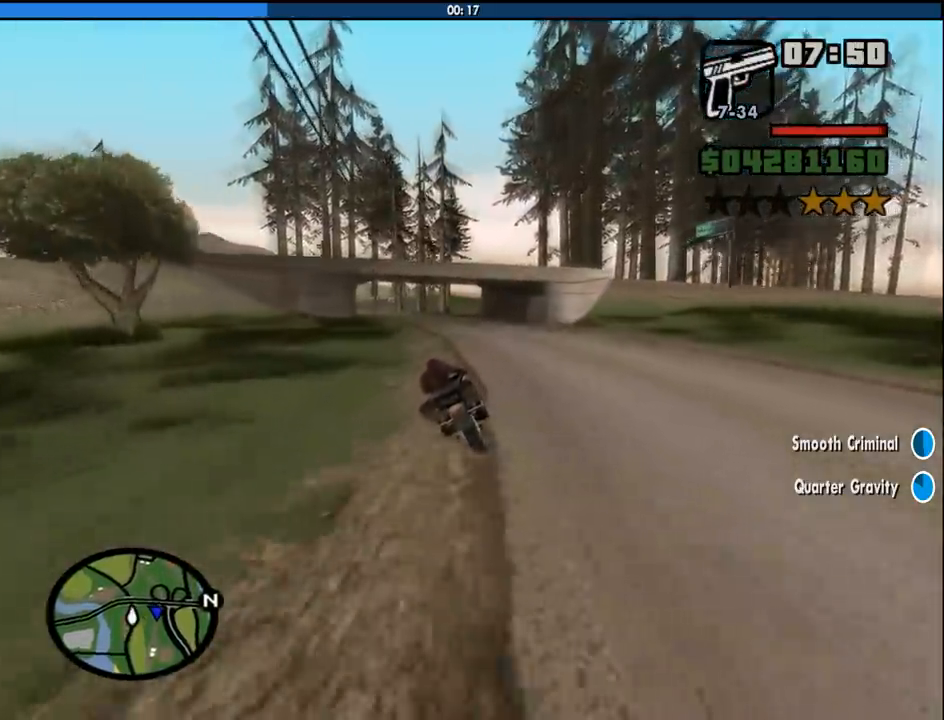
{"keys": ["a", "w"], "mouse": [], "events": [[83, "2", "up"], [133, "2", "down"], [133, "a", "up"], [216, "a", "down"], [266, "2", "up"], [366, "2", "down"], [500, "2", "up"]]}
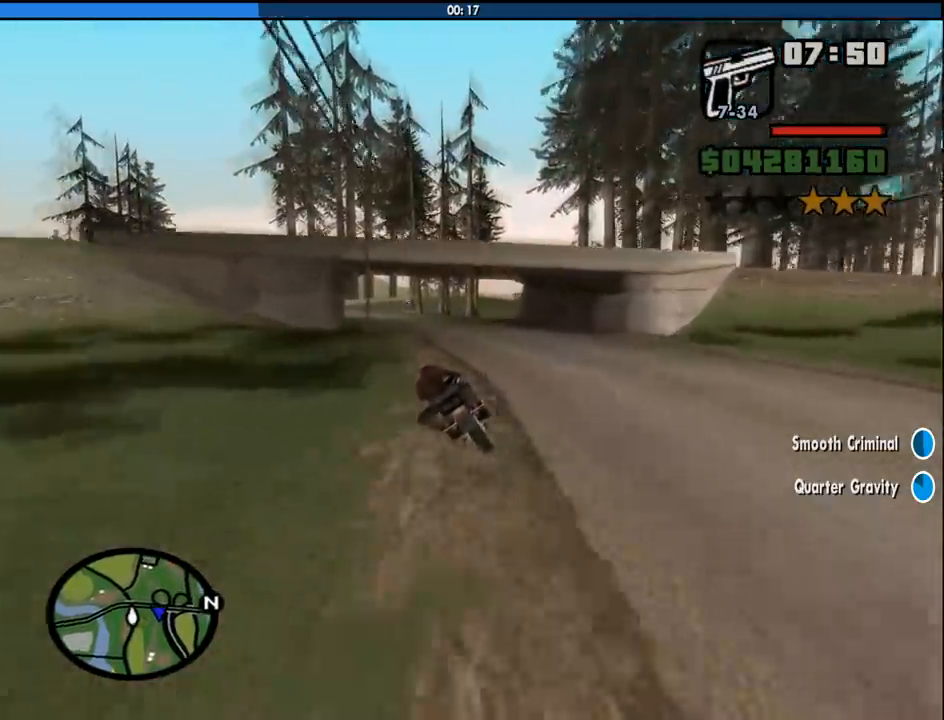
{"keys": ["2", "a", "w"], "mouse": [], "events": [[50, "2", "down"], [150, "a", "up"], [183, "2", "up"], [283, "2", "down"], [416, "2", "up"], [466, "2", "down"], [466, "a", "down"]]}
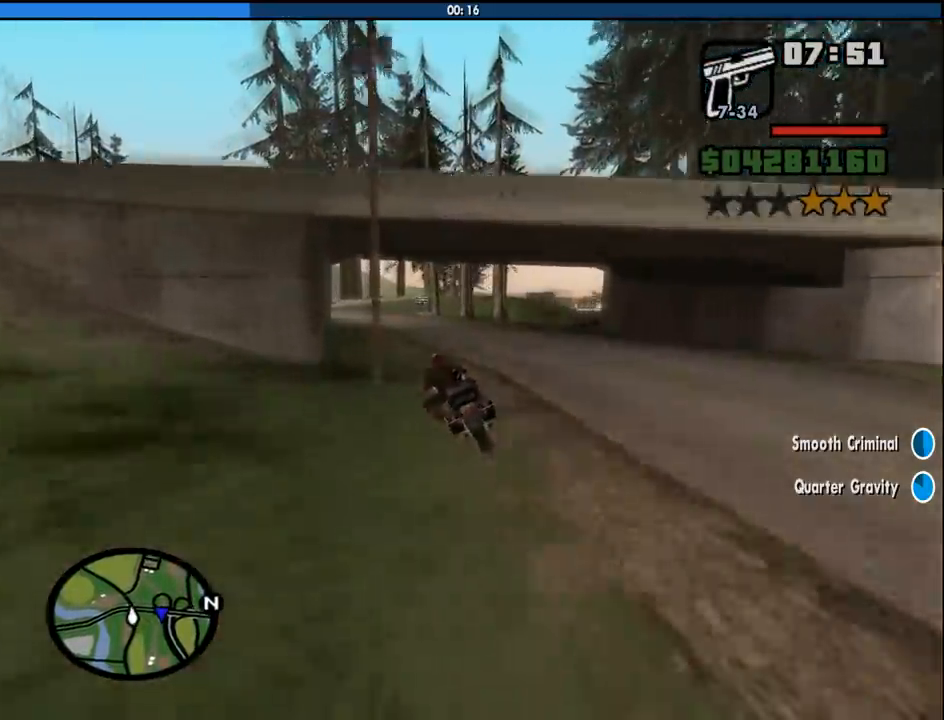
{"keys": ["2", "w"], "mouse": [], "events": [[16, "a", "up"], [116, "2", "up"], [200, "2", "down"], [300, "d", "down"], [350, "2", "up"], [350, "d", "up"], [400, "2", "down"]]}
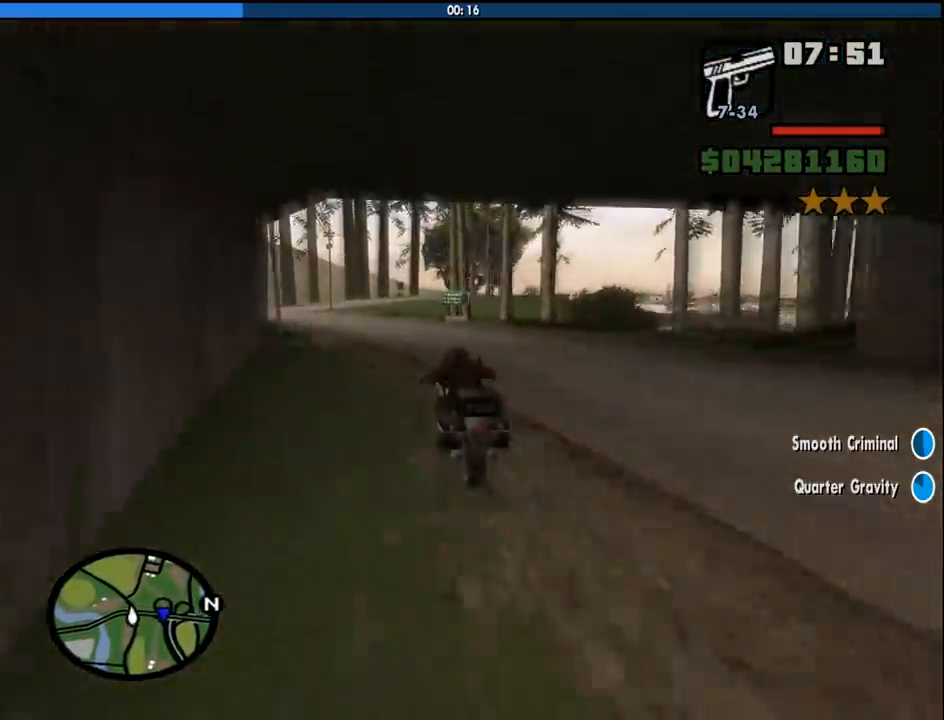
{"keys": [], "mouse": [], "events": [[33, "2", "up"], [133, "2", "down"], [216, "d", "down"], [266, "2", "up"], [316, "2", "down"], [366, "d", "up"], [450, "2", "up"], [500, "w", "up"]]}
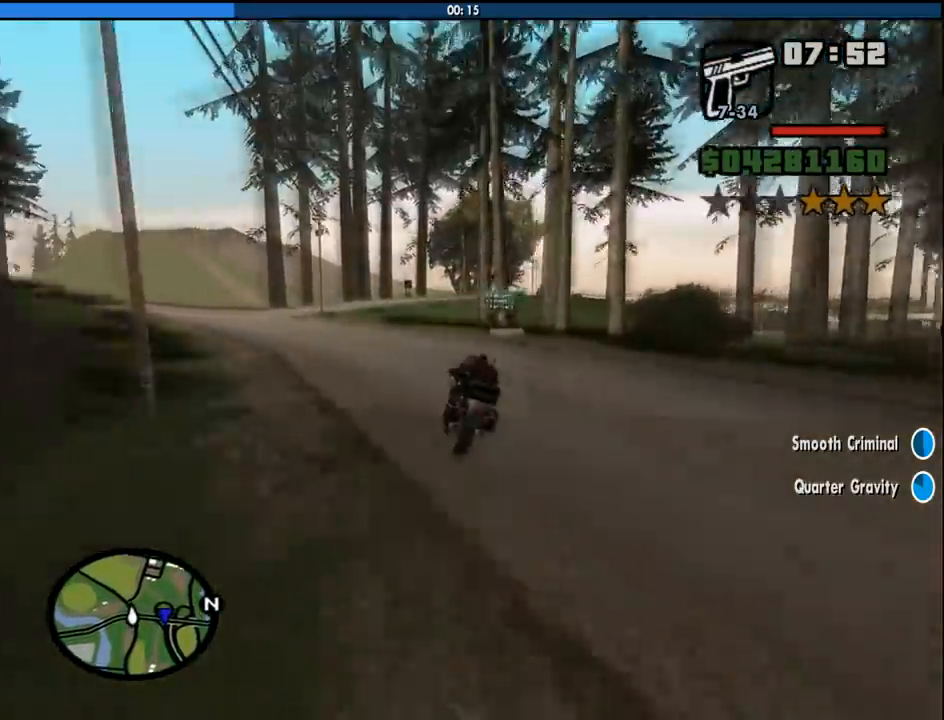
{"keys": ["d"], "mouse": [], "events": [[150, "s", "down"], [233, "d", "down"], [283, "s", "up"]]}
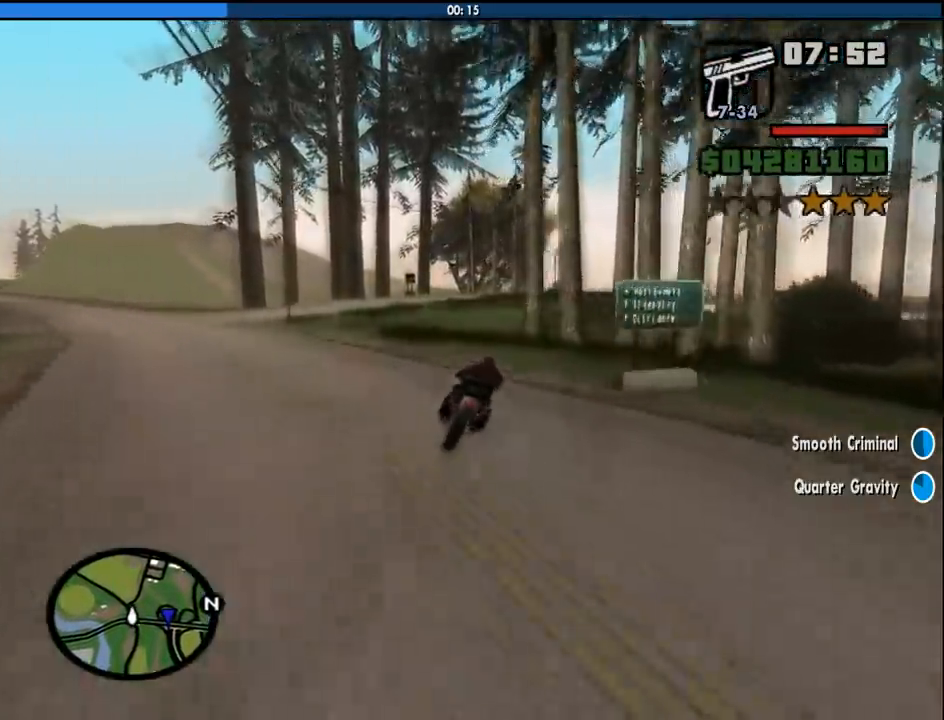
{"keys": ["2", "w"], "mouse": [], "events": [[300, "d", "up"], [350, "w", "down"], [433, "2", "down"]]}
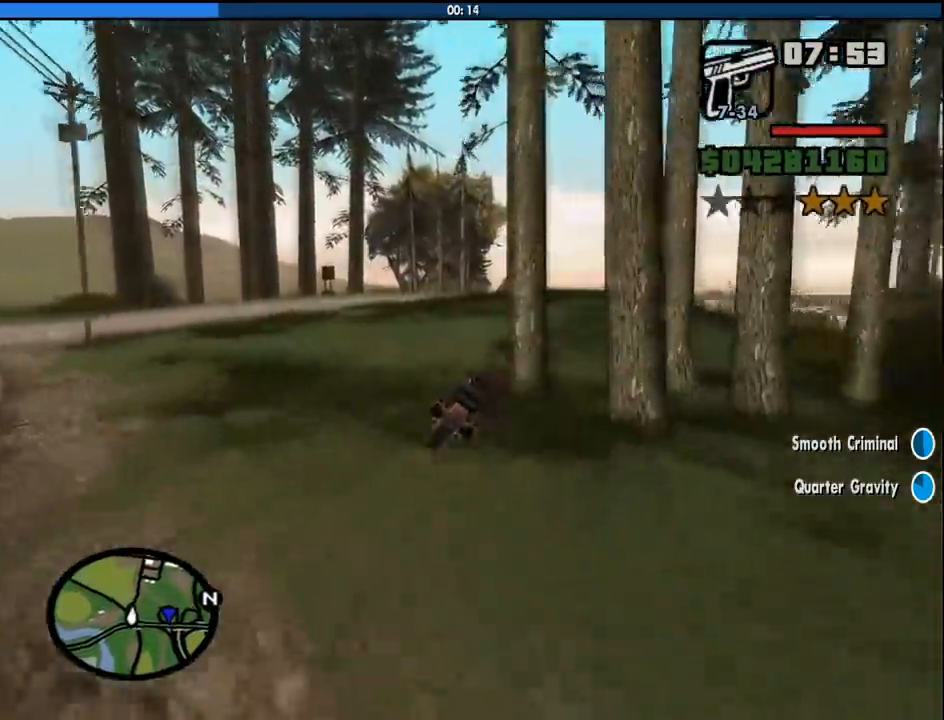
{"keys": [], "mouse": [], "events": [[33, "a", "down"], [83, "2", "up"], [216, "2", "down"], [316, "a", "up"], [366, "2", "up"], [366, "d", "down"], [500, "d", "up"], [500, "w", "up"]]}
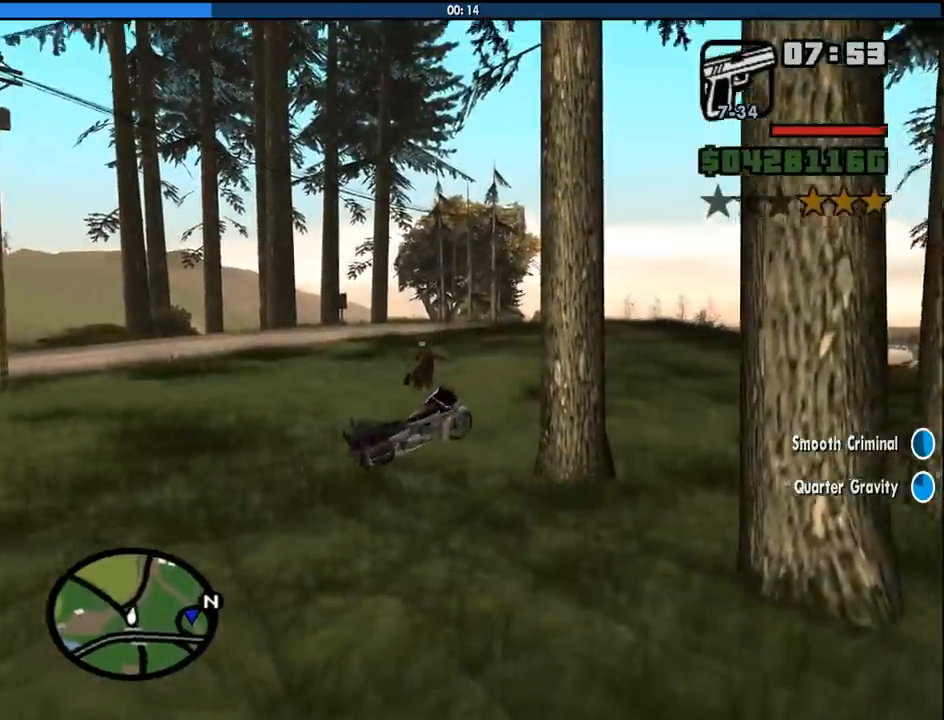
{"keys": [], "mouse": [], "events": []}
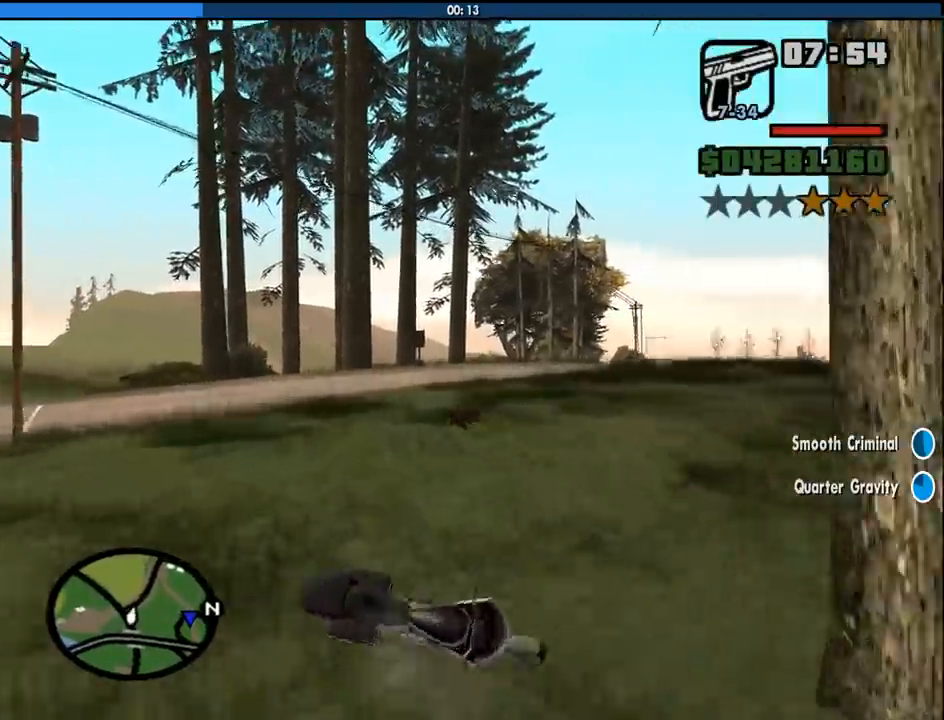
{"keys": ["space"], "mouse": [], "events": [[200, "space", "down"], [300, "space", "up"], [433, "space", "down"]]}
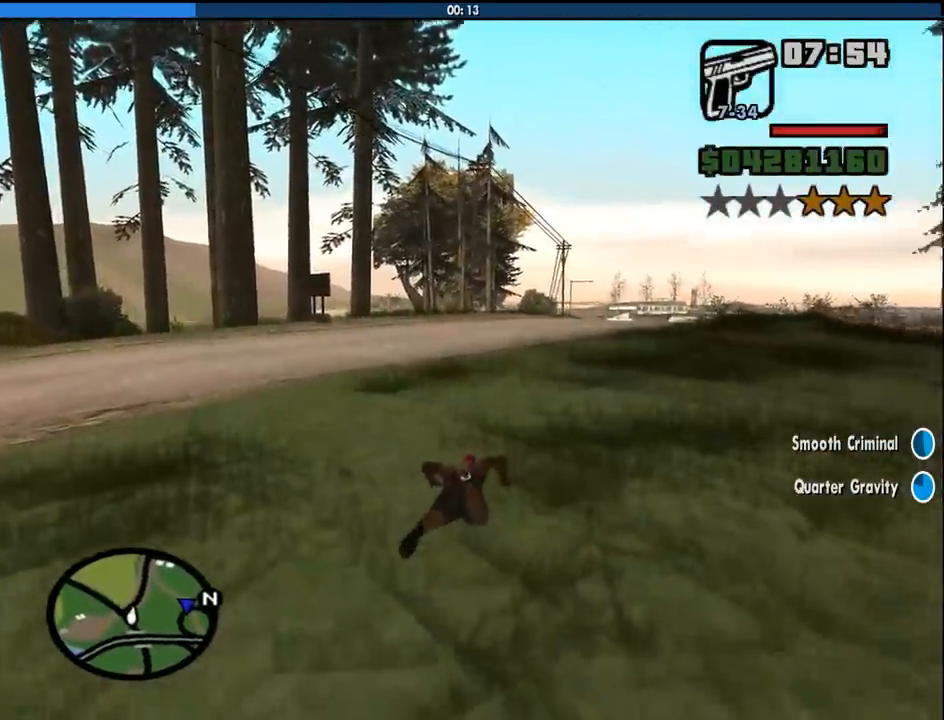
{"keys": [], "mouse": [], "events": [[33, "space", "up"], [166, "space", "down"], [216, "space", "up"], [416, "space", "down"], [500, "space", "up"]]}
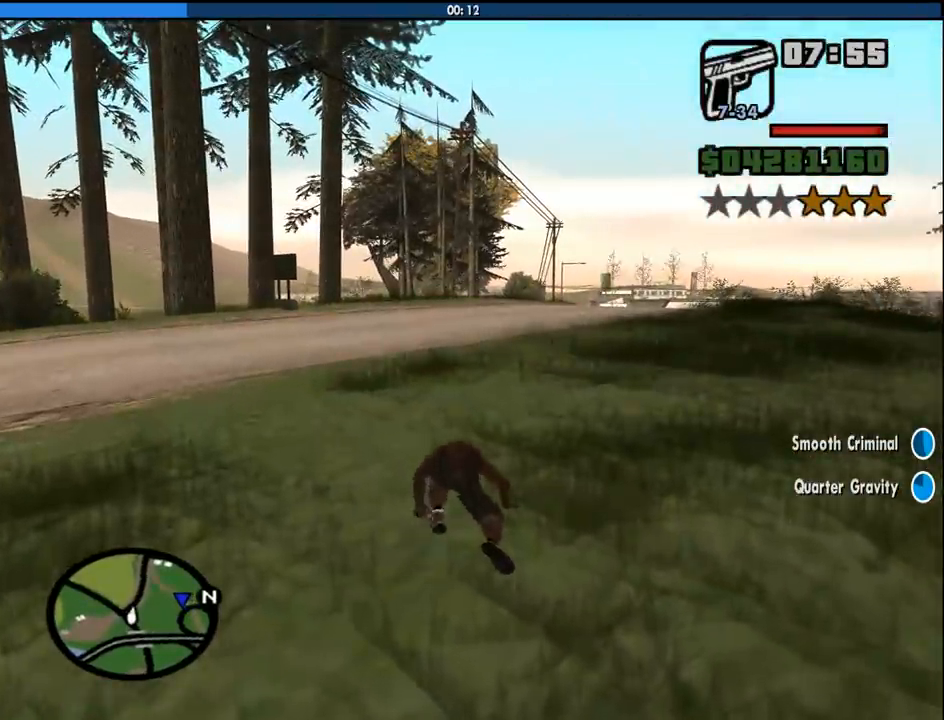
{"keys": ["a", "s"], "mouse": [], "events": [[100, "space", "down"], [183, "space", "up"], [333, "space", "down"], [416, "space", "up"], [466, "a", "down"], [466, "s", "down"]]}
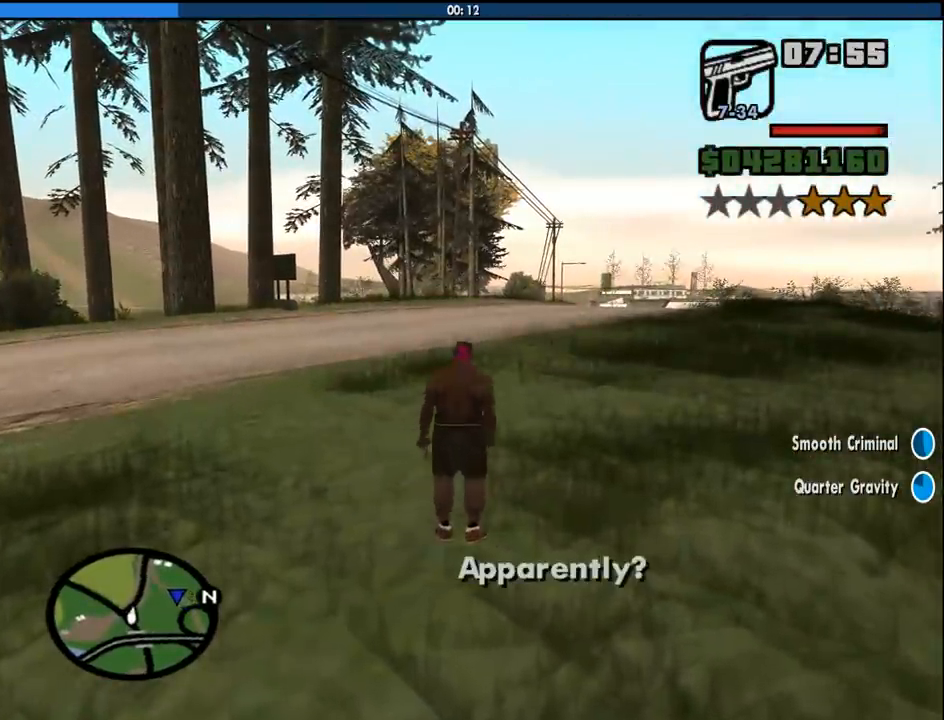
{"keys": ["d", "space", "w"], "mouse": [], "events": [[66, "space", "down"], [116, "space", "up"], [150, "a", "up"], [200, "d", "down"], [200, "s", "up"], [250, "space", "down"], [350, "space", "up"], [350, "w", "down"], [433, "space", "down"]]}
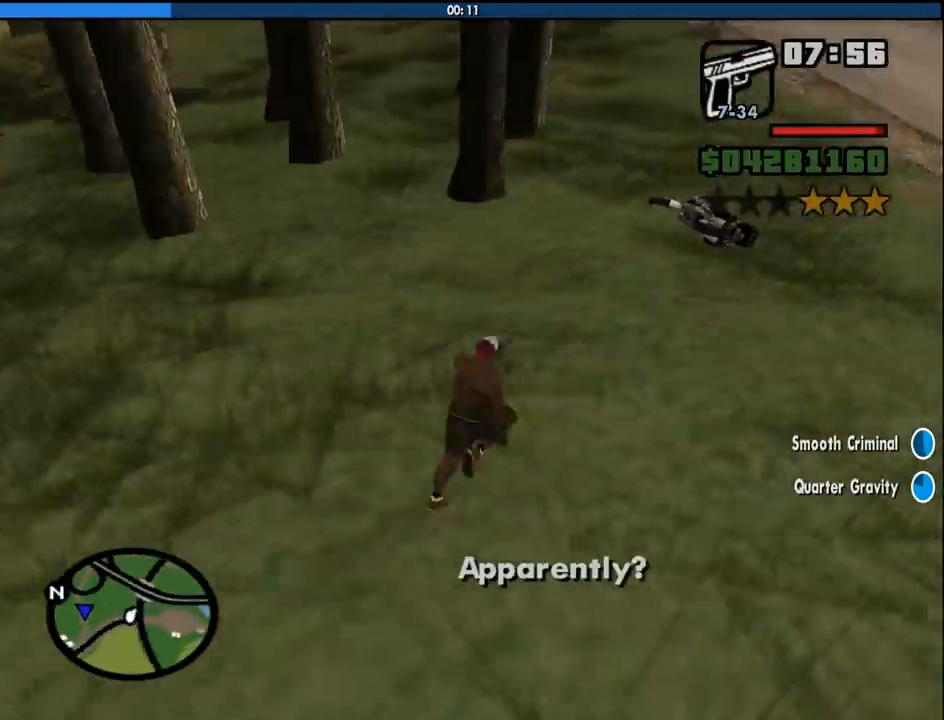
{"keys": ["w"], "mouse": [], "events": [[33, "space", "up"], [166, "space", "down"], [266, "space", "up"], [316, "d", "up"], [400, "space", "down"], [450, "space", "up"]]}
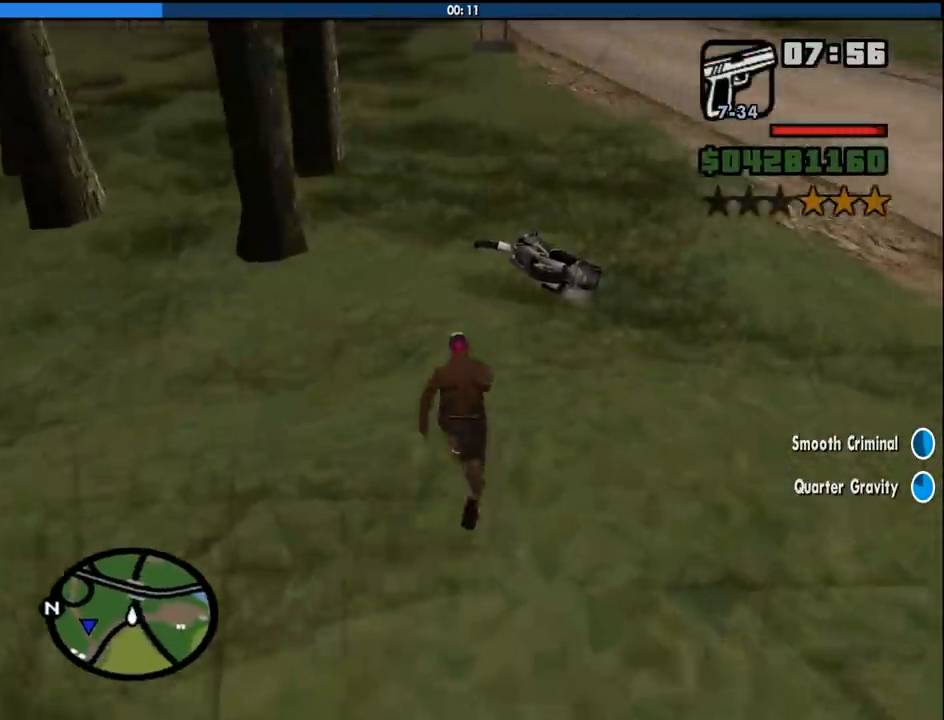
{"keys": ["f", "w"], "mouse": [], "events": [[100, "space", "down"], [183, "space", "up"], [283, "space", "down"], [383, "f", "down"], [416, "space", "up"]]}
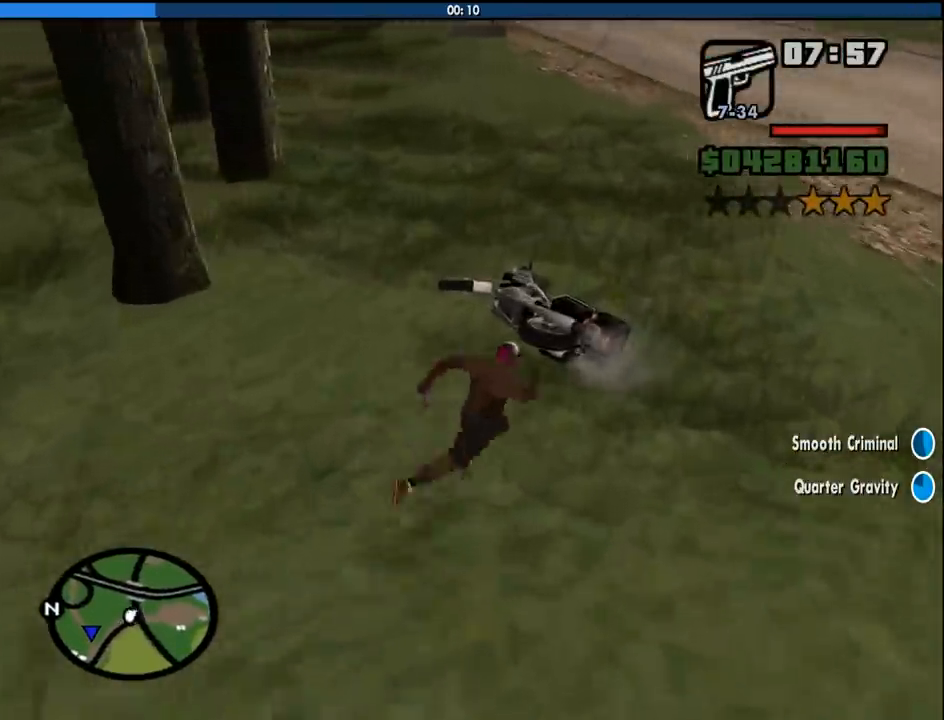
{"keys": [], "mouse": [], "events": [[16, "f", "up"], [16, "w", "up"]]}
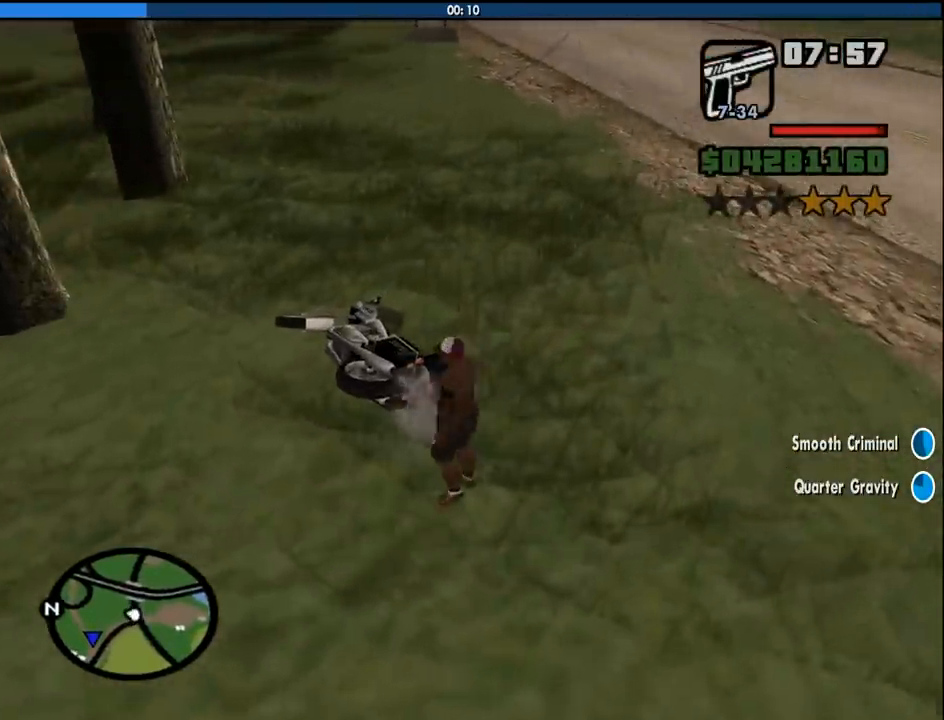
{"keys": [], "mouse": [], "events": []}
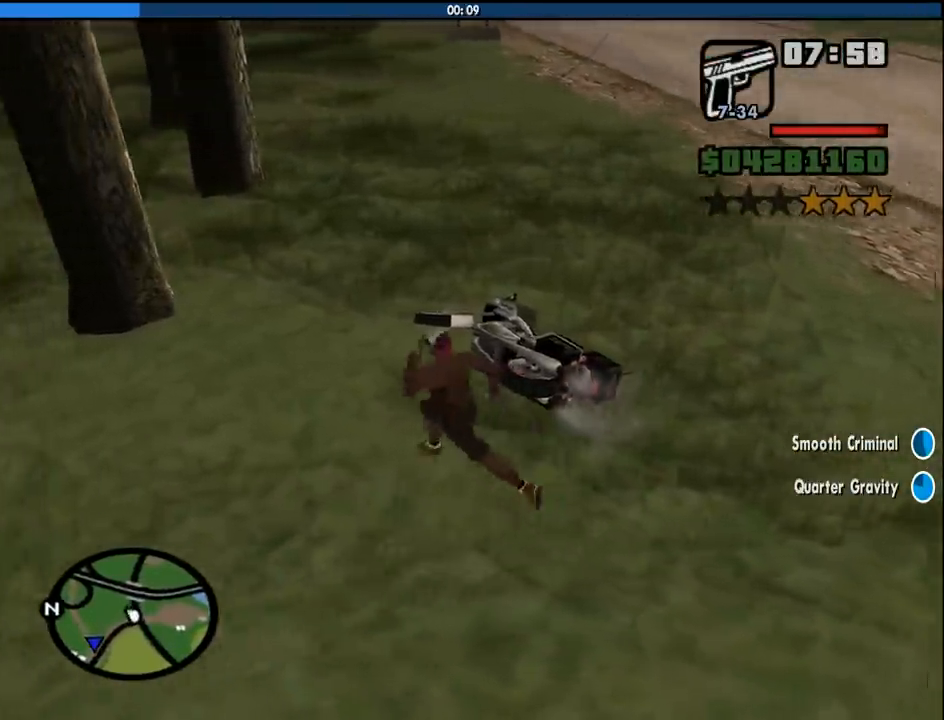
{"keys": [], "mouse": [], "events": []}
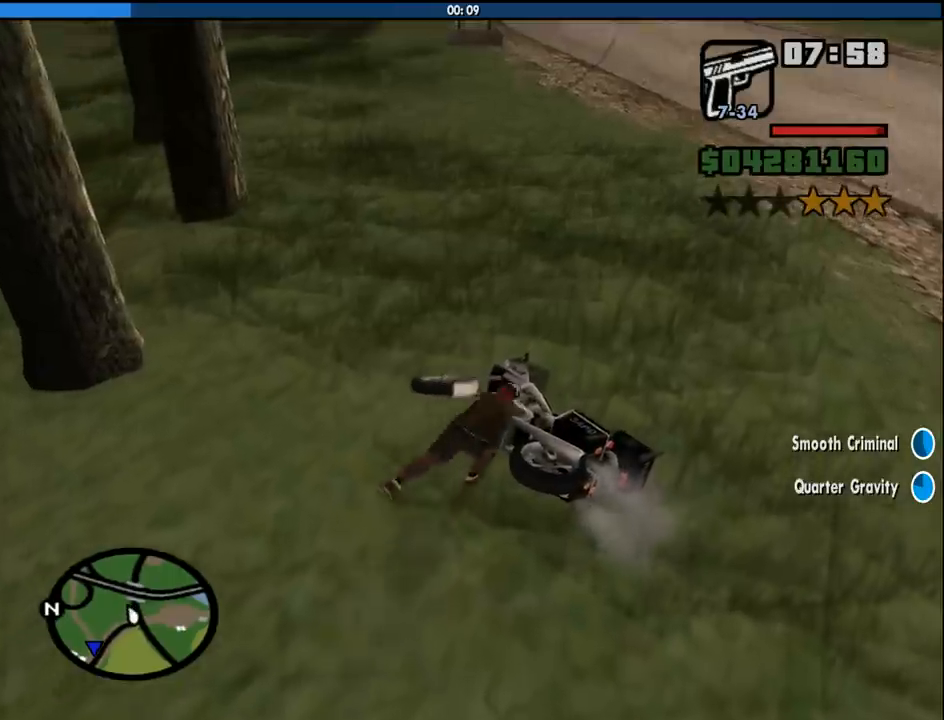
{"keys": [], "mouse": [], "events": []}
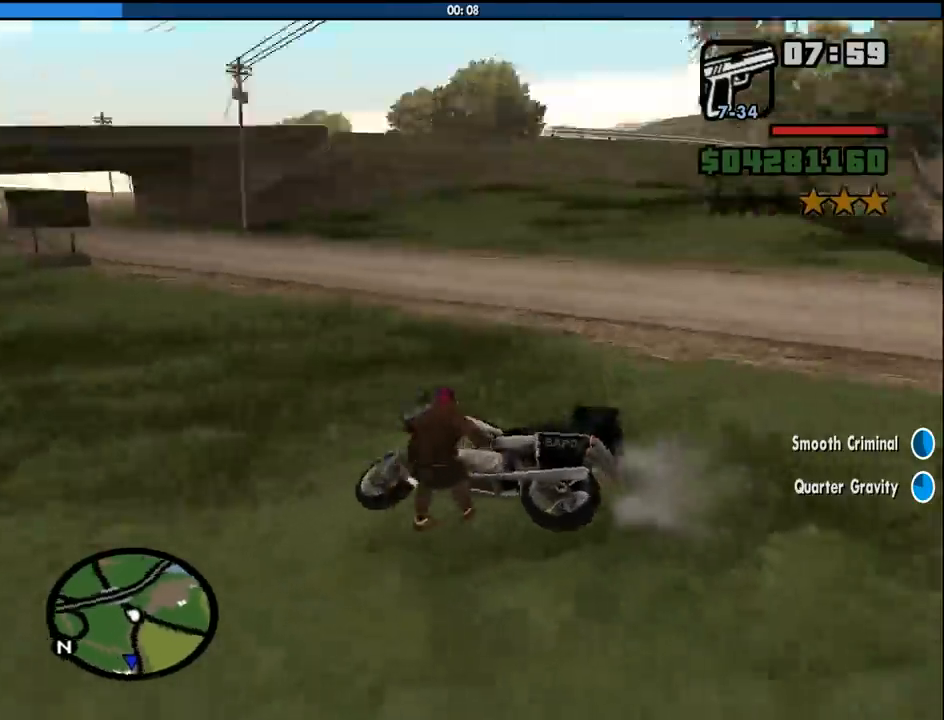
{"keys": [], "mouse": [], "events": []}
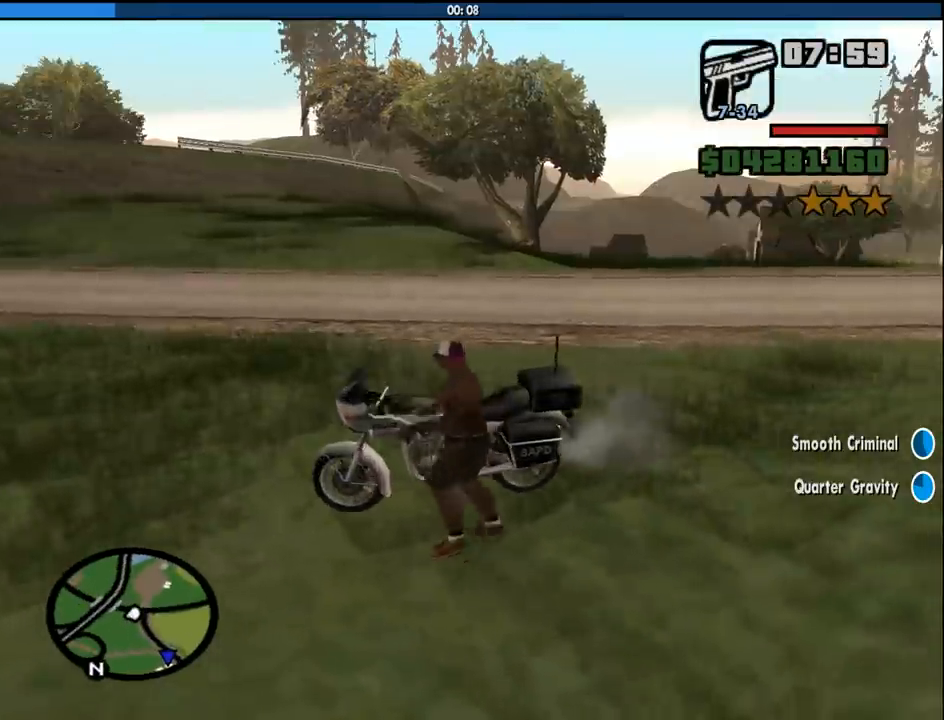
{"keys": ["2", "d", "w"], "mouse": [], "events": [[333, "w", "down"], [383, "2", "down"], [383, "d", "down"]]}
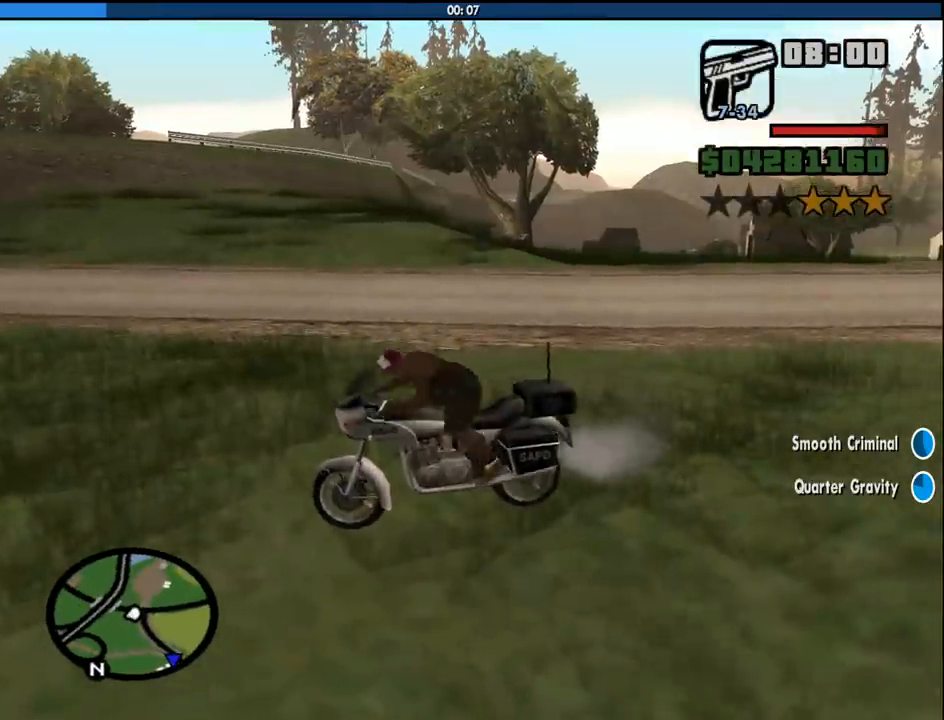
{"keys": ["2", "d", "w"], "mouse": [], "events": []}
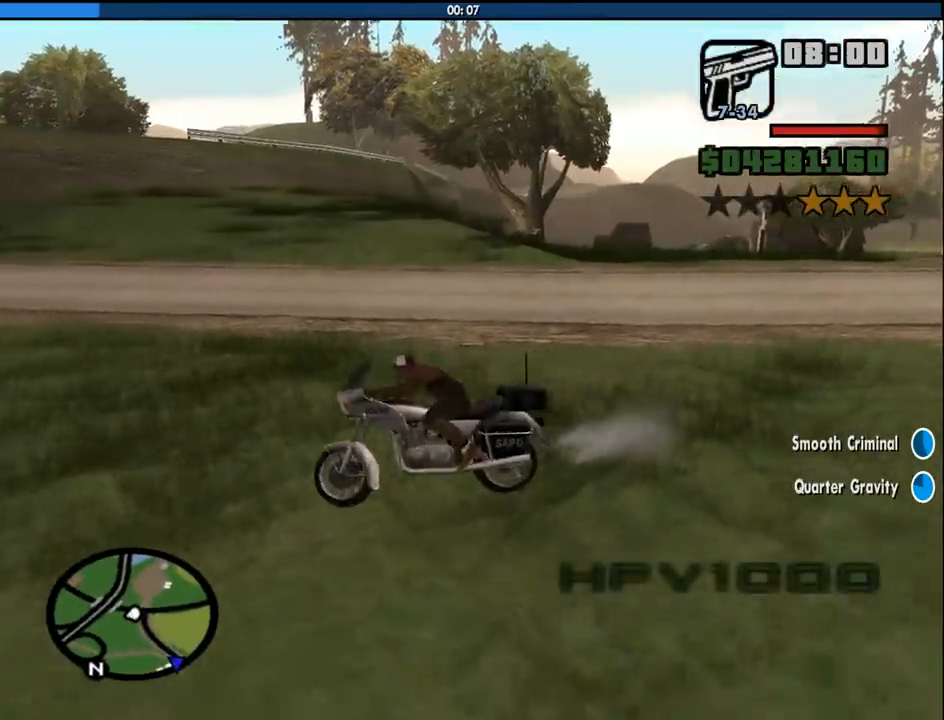
{"keys": ["2", "d"], "mouse": [], "events": [[83, "w", "up"]]}